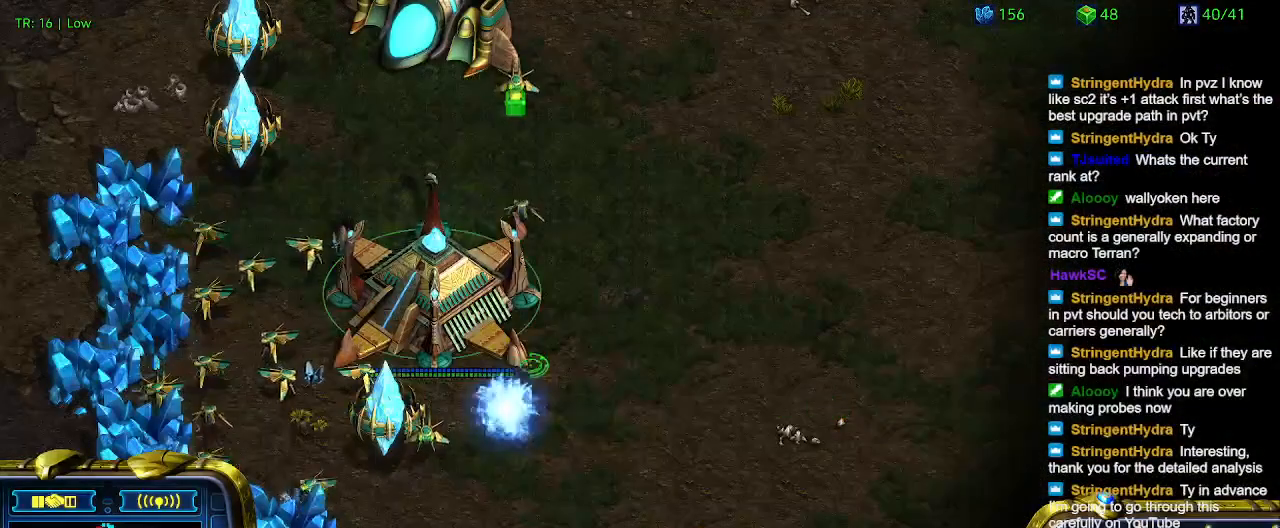
Gameplay with keyboard; each line is a JSON object with the keys held at the frame after it. "events" lists presses ("down") and releases ("up") of "1", "2", "3", "4", "5", "6", "a", "c", "ctrl", "d", "e", "f2", "f3", "q", "s", "t", "w", "x" and "z" between this image and that frame as [ms after this image, input, new state], when the widget could be followed in between. No other keys are recorded. Mouse input is not recorded.
{"keys": [], "events": []}
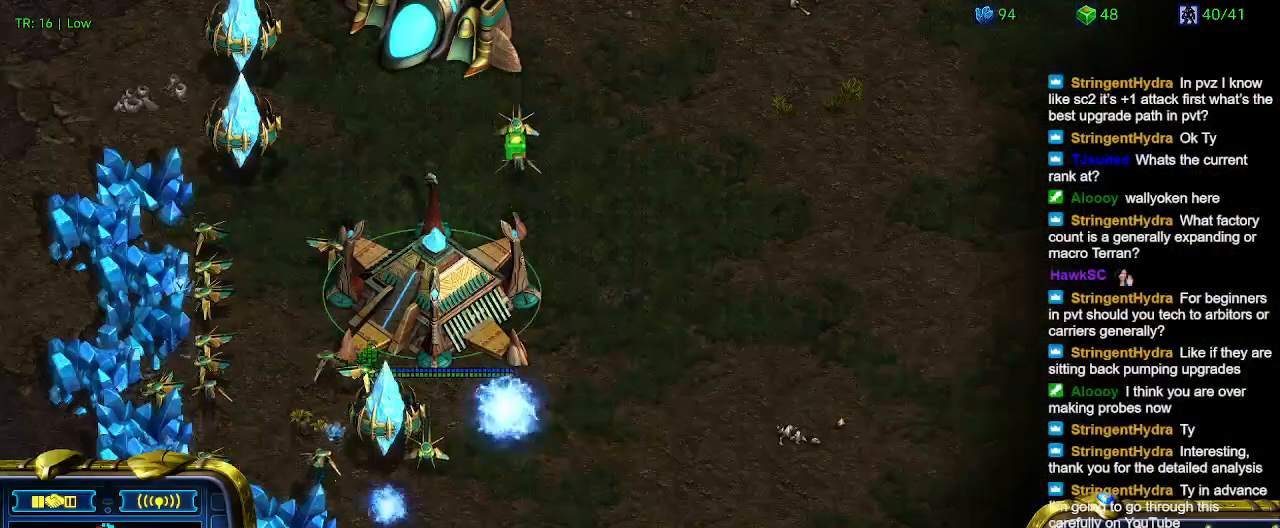
{"keys": [], "events": []}
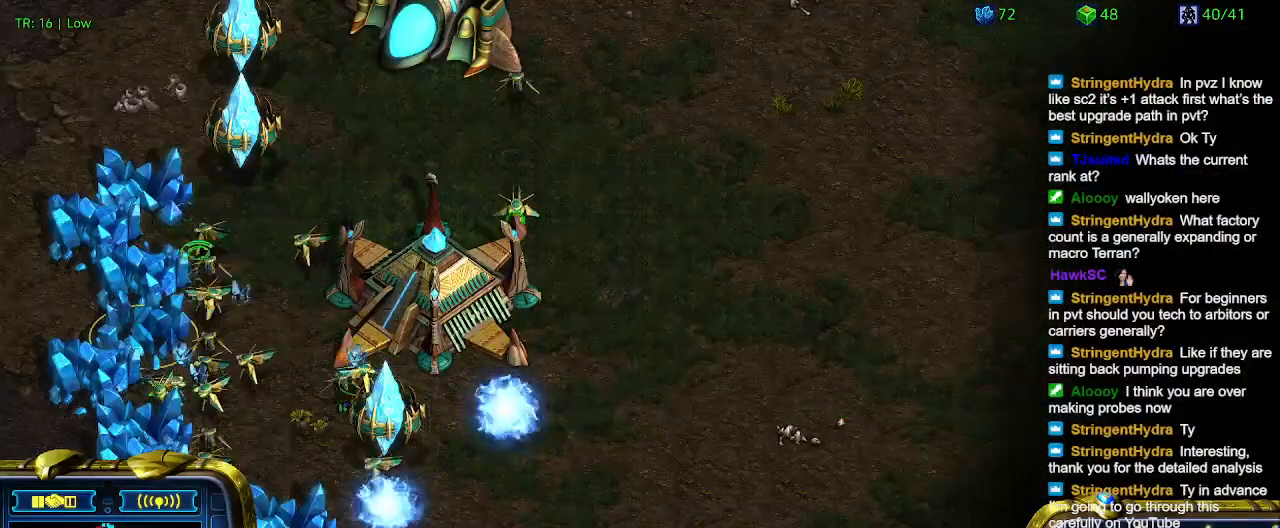
{"keys": [], "events": []}
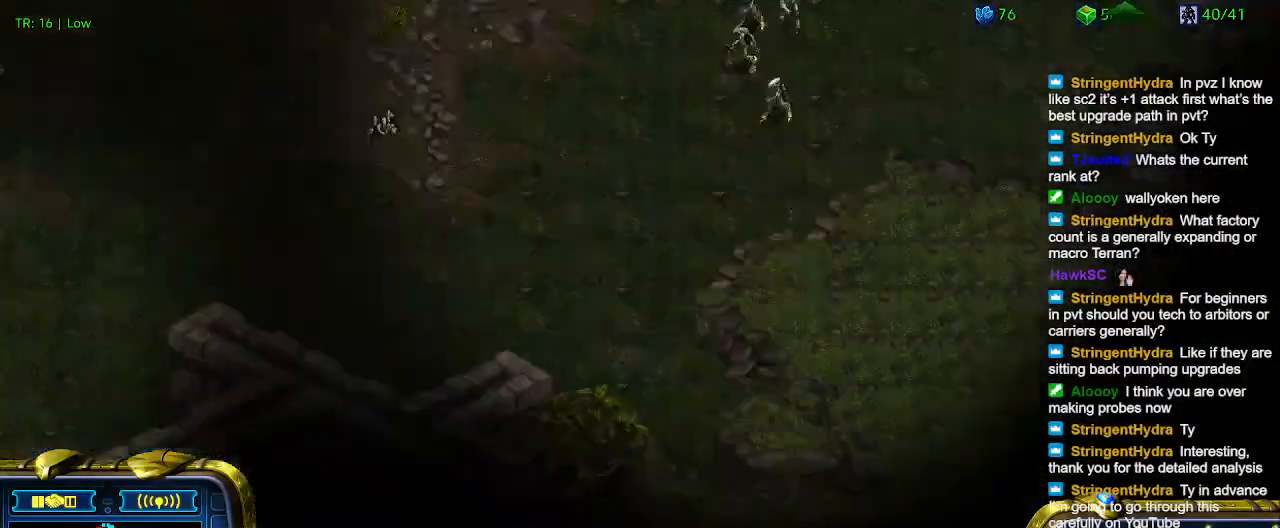
{"keys": [], "events": []}
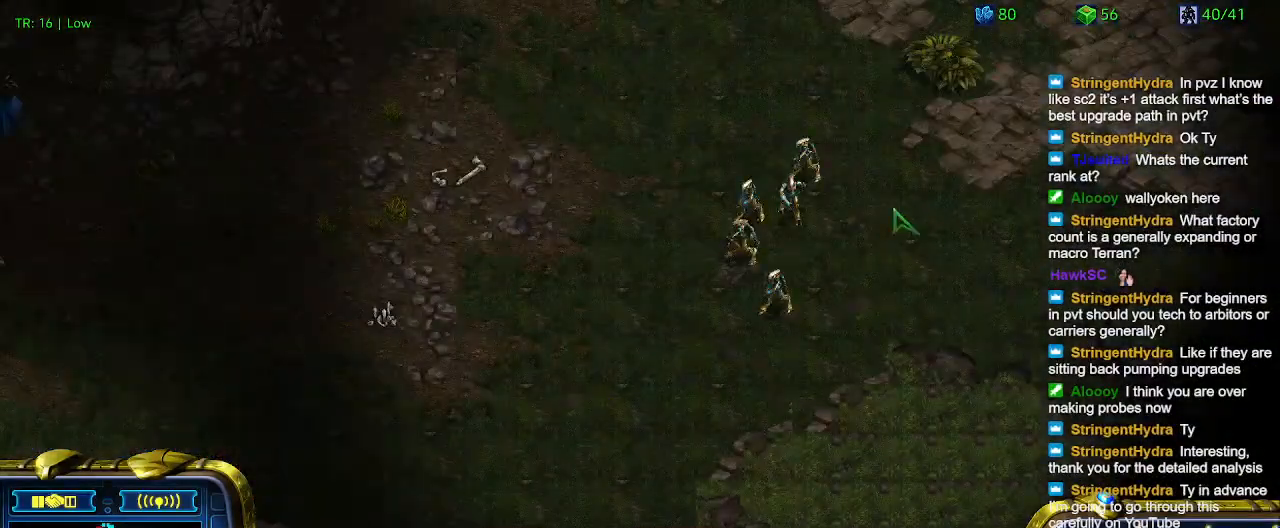
{"keys": [], "events": []}
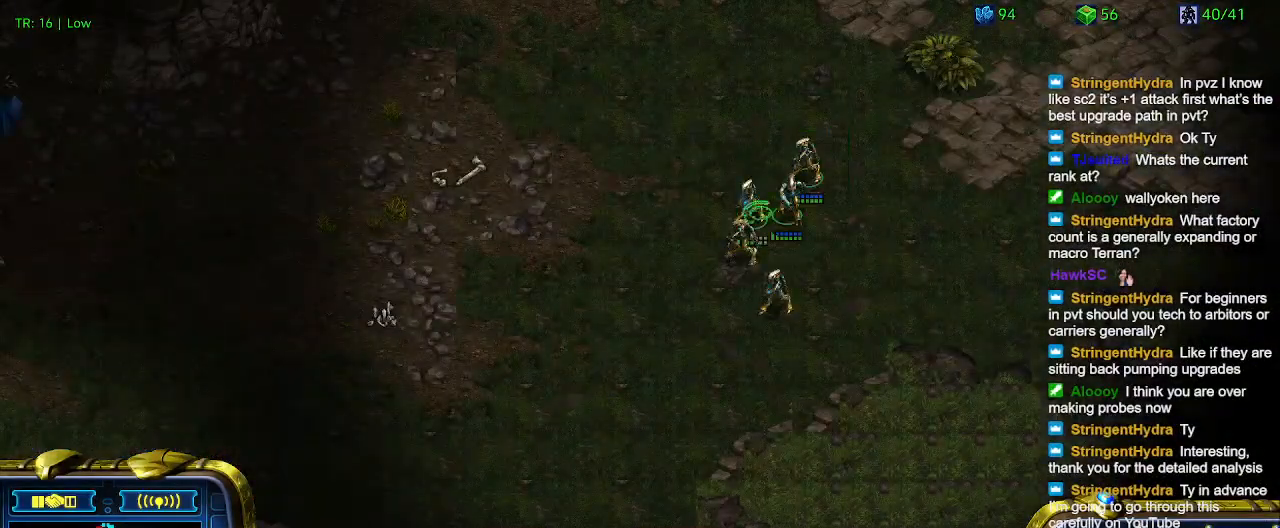
{"keys": [], "events": []}
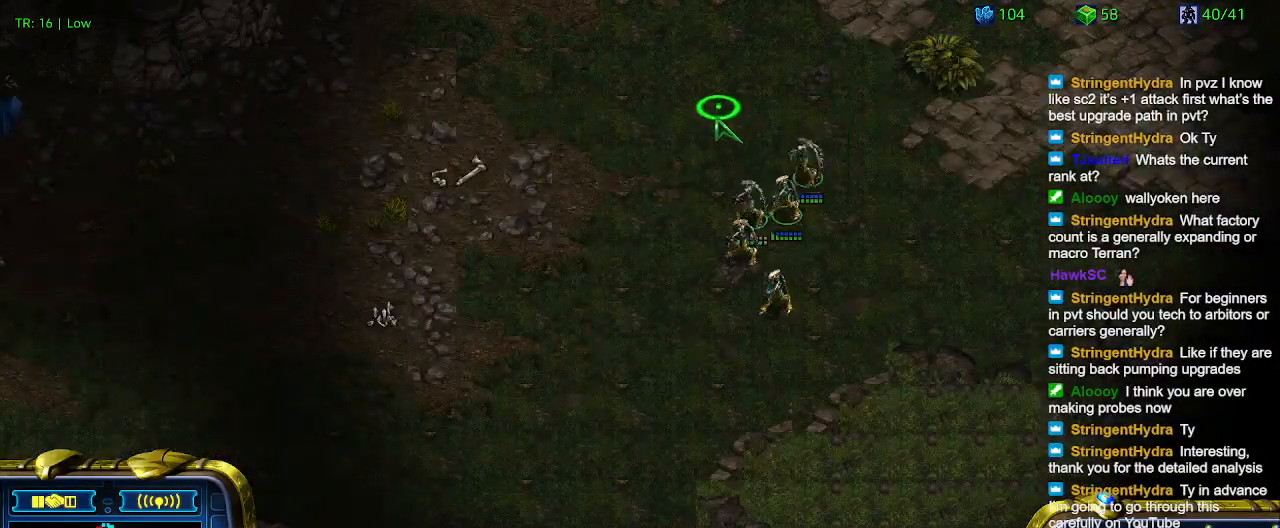
{"keys": [], "events": []}
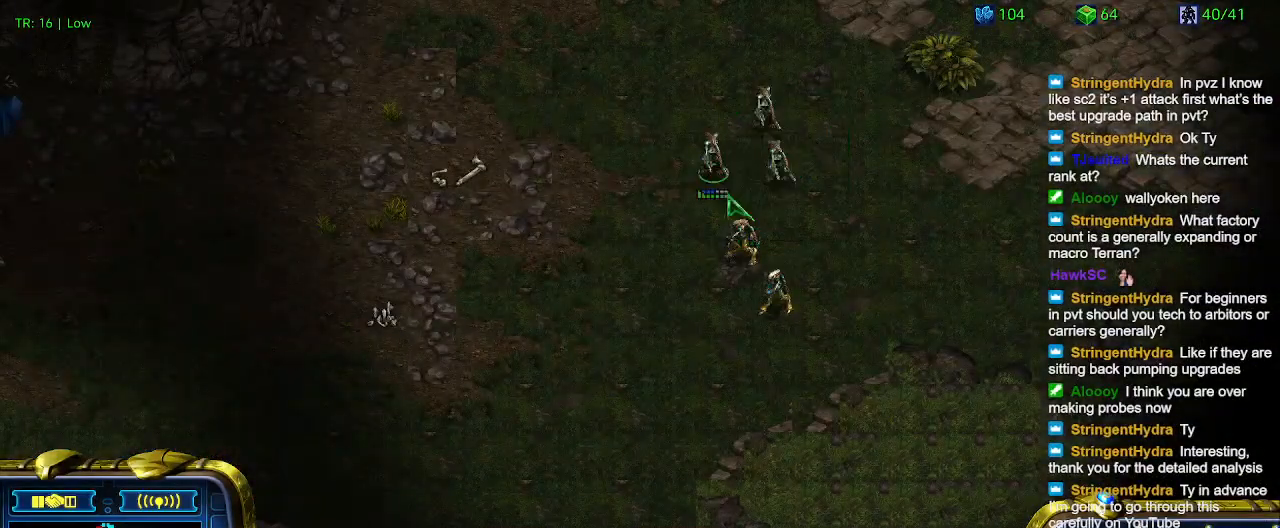
{"keys": [], "events": []}
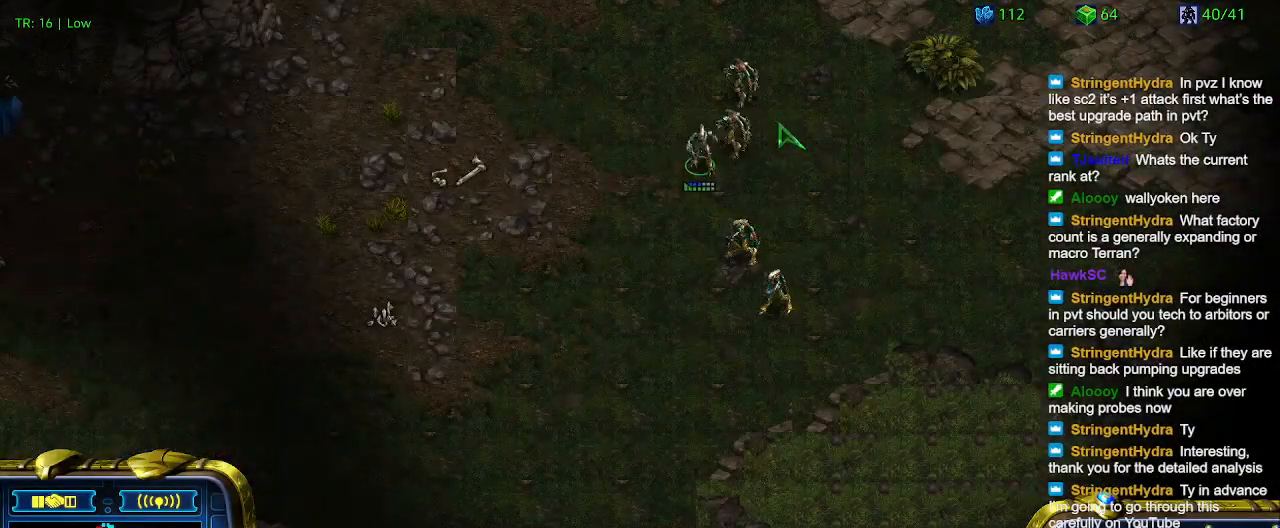
{"keys": [], "events": []}
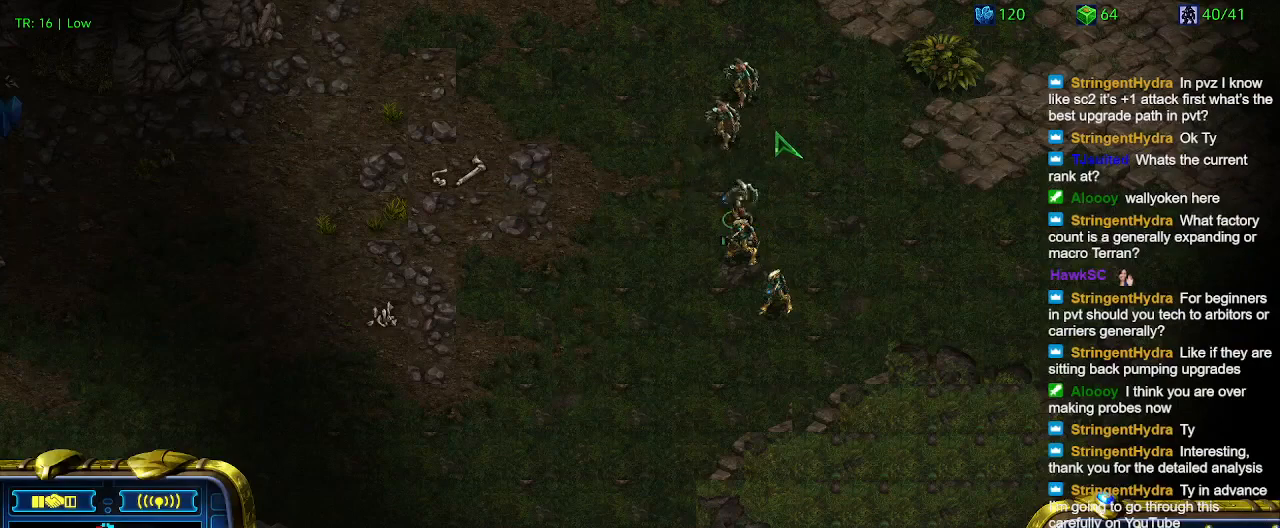
{"keys": ["1"], "events": [[233, "1", "down"], [367, "1", "up"], [467, "1", "down"]]}
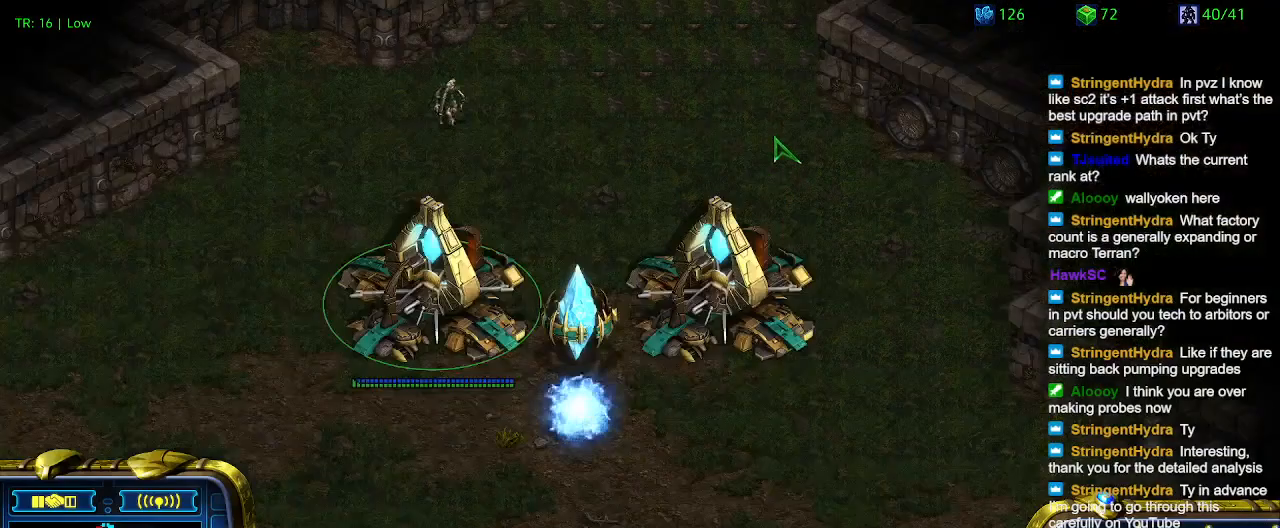
{"keys": [], "events": [[100, "1", "up"], [167, "2", "down"], [233, "2", "up"], [400, "5", "down"], [467, "5", "up"]]}
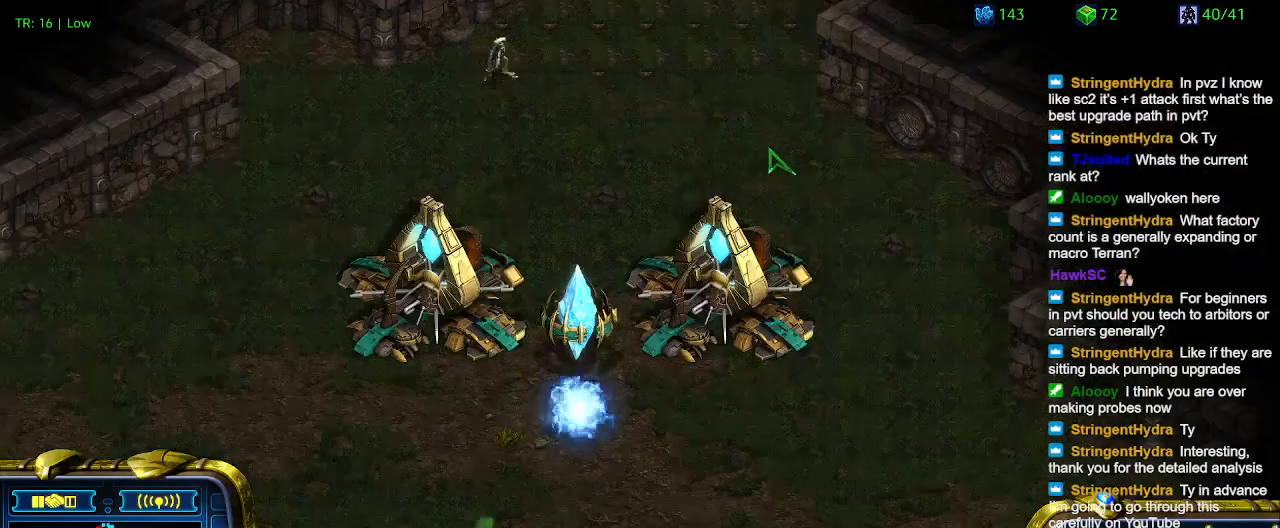
{"keys": [], "events": [[67, "5", "down"], [167, "5", "up"]]}
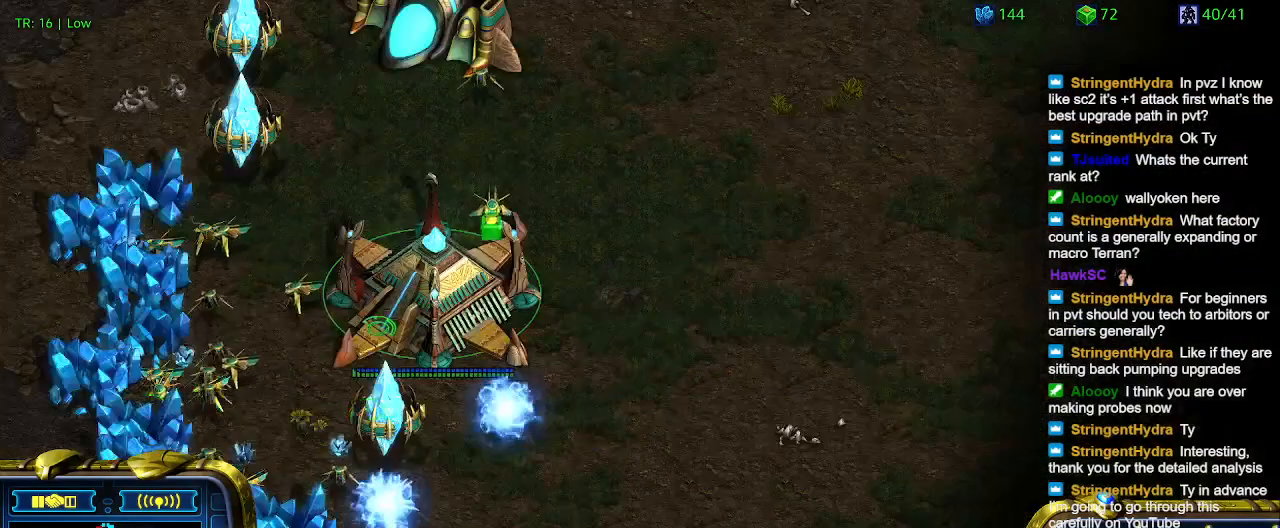
{"keys": [], "events": []}
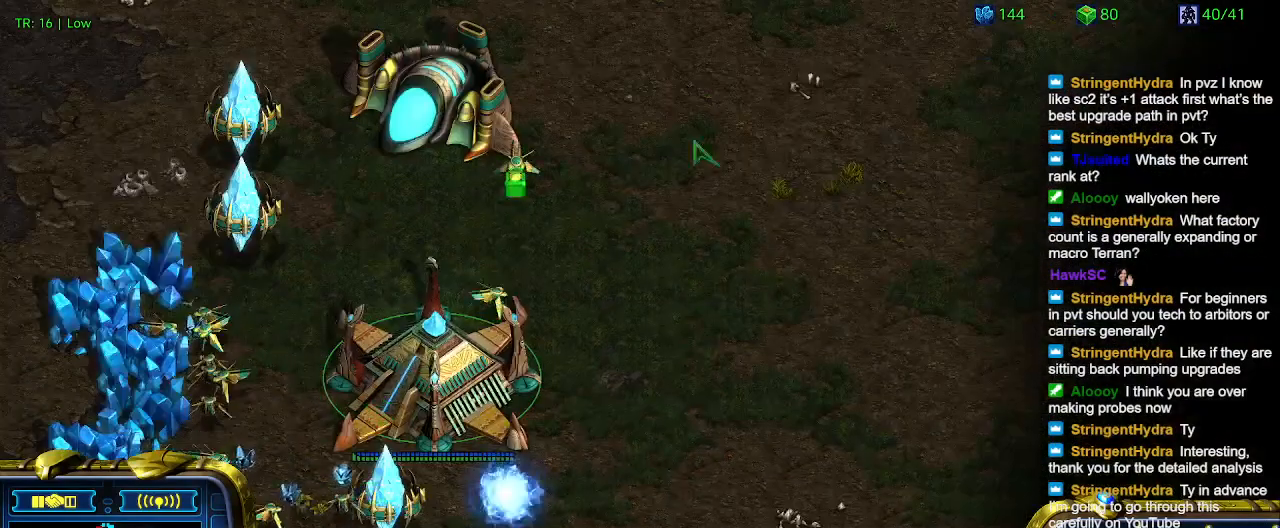
{"keys": [], "events": []}
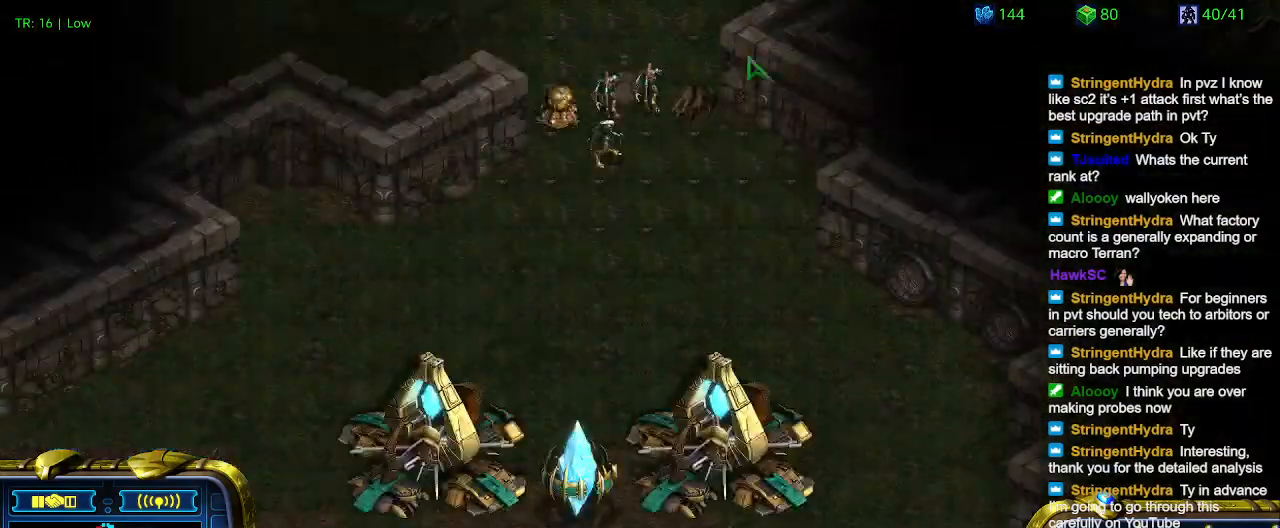
{"keys": [], "events": []}
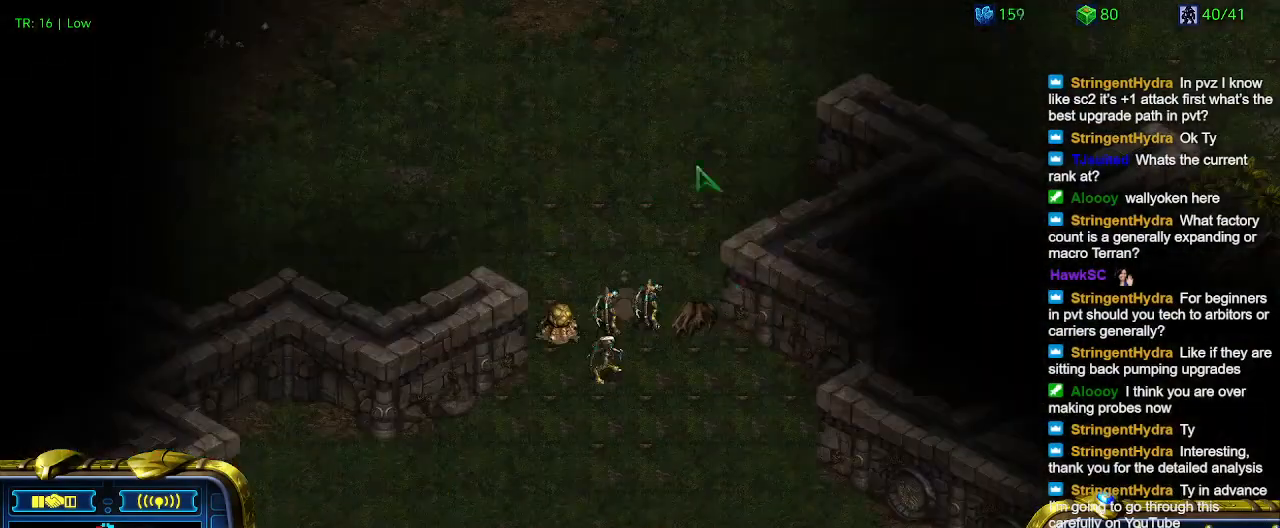
{"keys": [], "events": []}
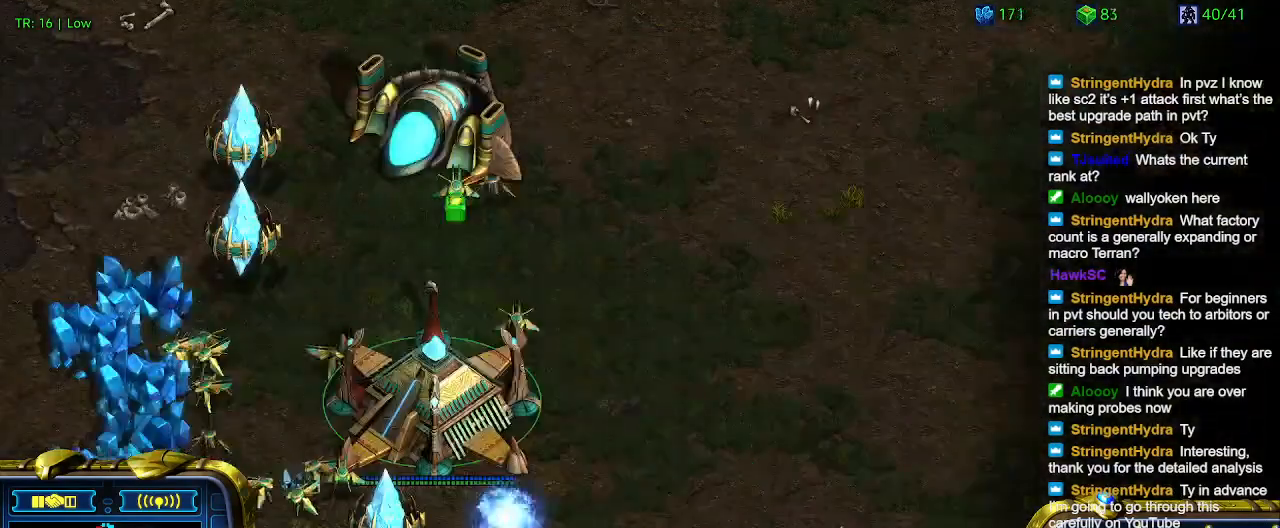
{"keys": [], "events": []}
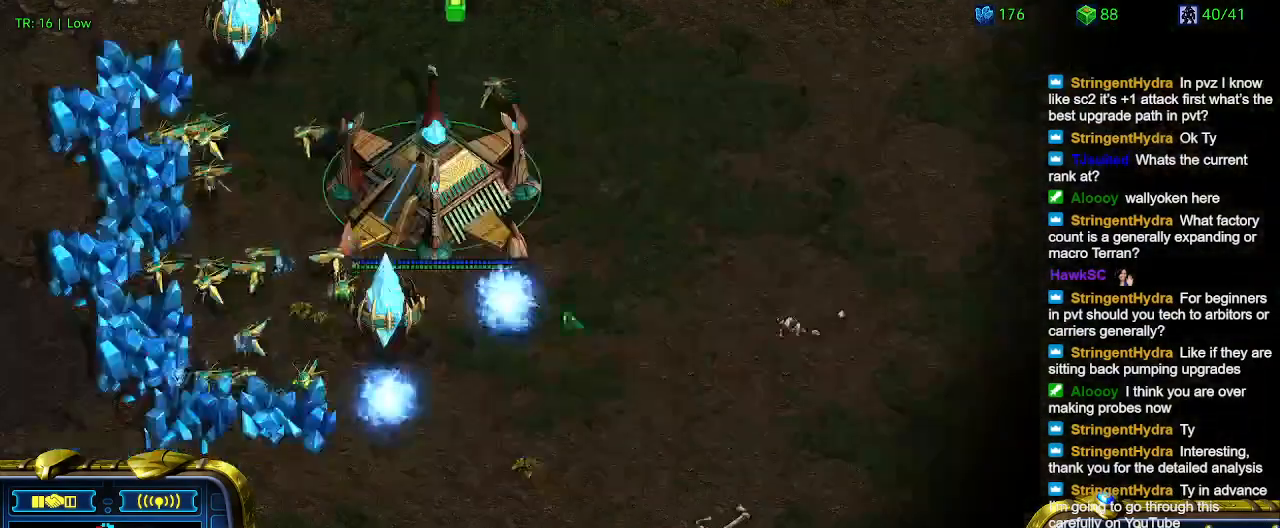
{"keys": [], "events": []}
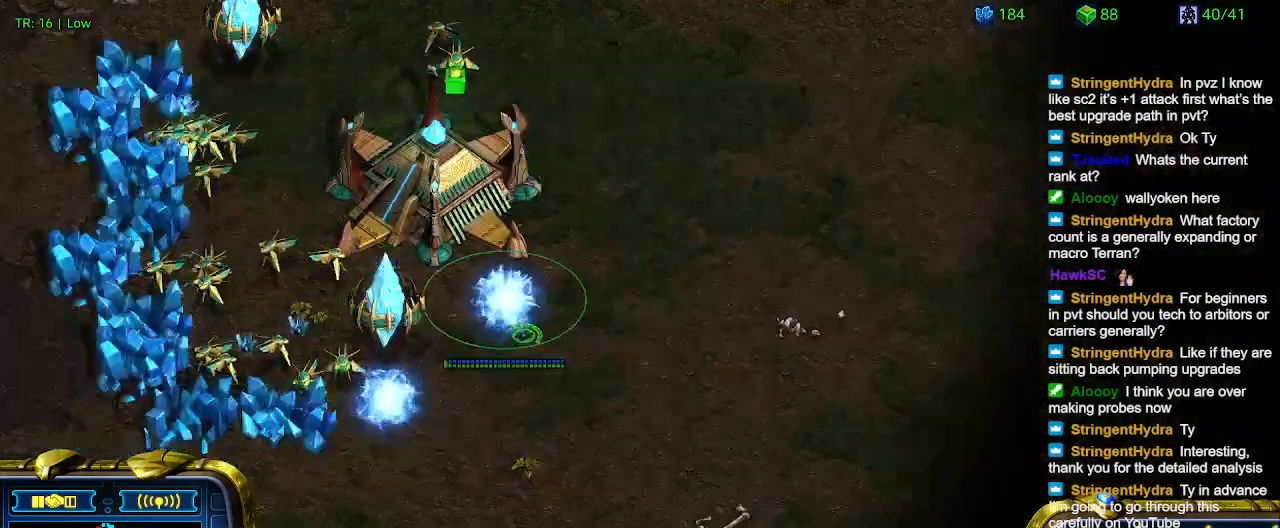
{"keys": ["1"], "events": [[33, "1", "down"], [200, "1", "up"], [300, "2", "down"], [367, "2", "up"], [467, "1", "down"]]}
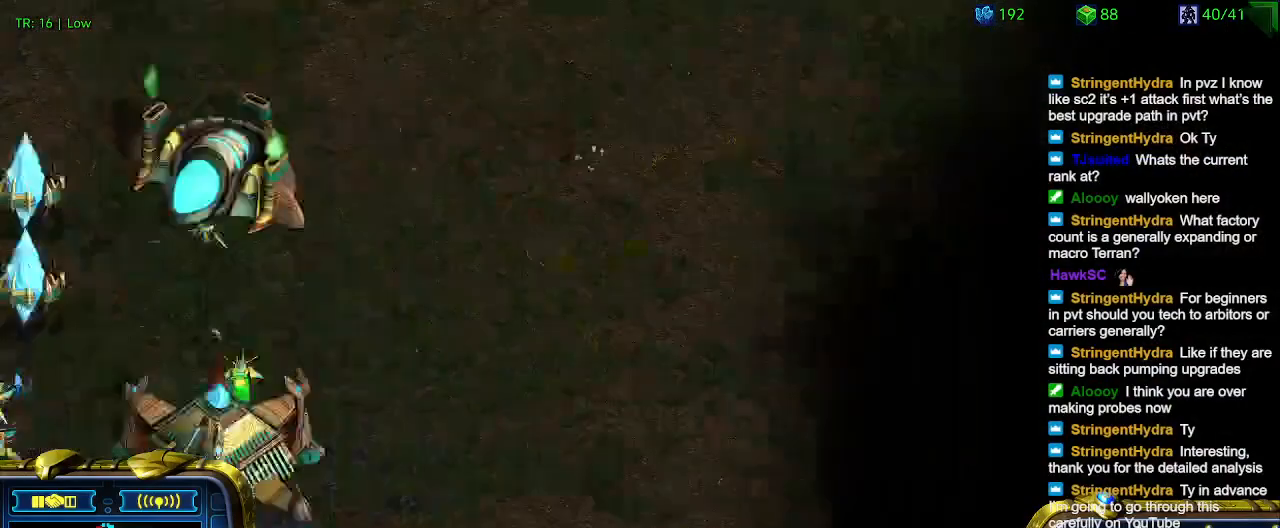
{"keys": [], "events": [[100, "1", "up"], [300, "q", "down"], [433, "q", "up"]]}
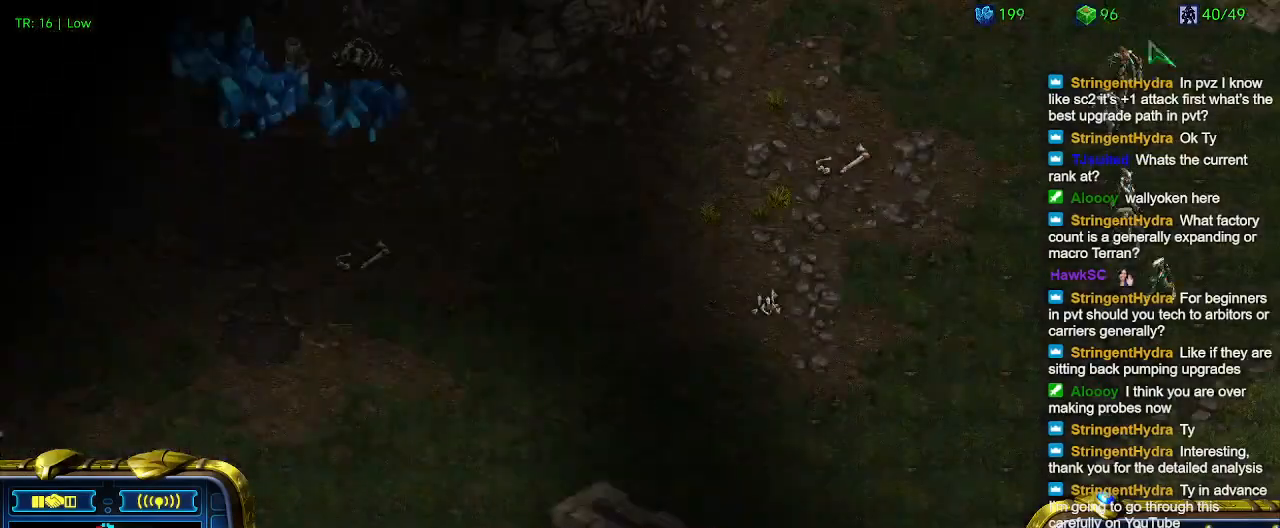
{"keys": [], "events": []}
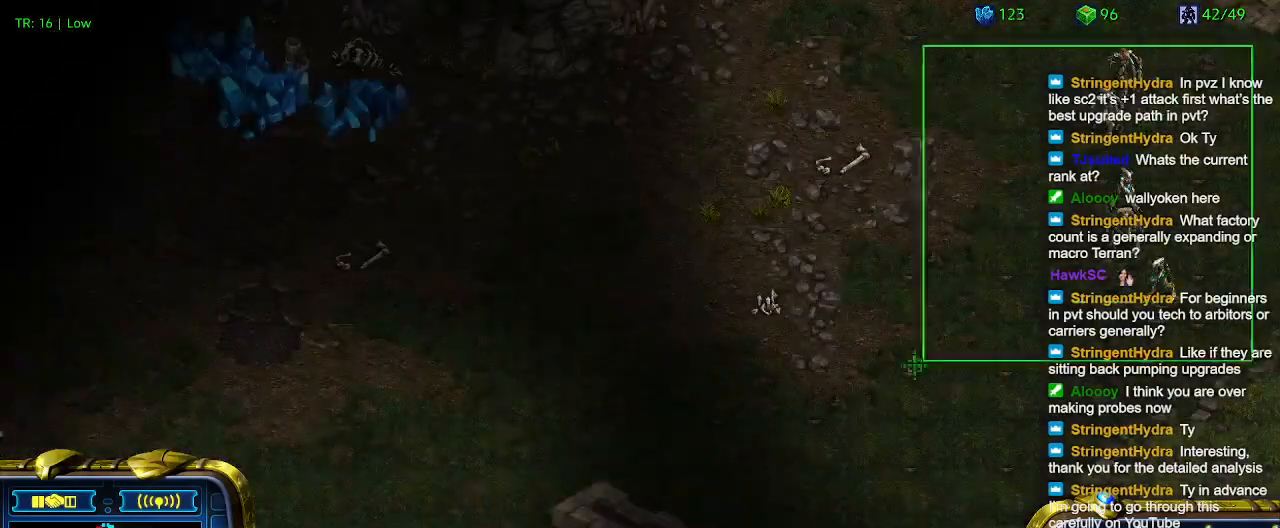
{"keys": [], "events": []}
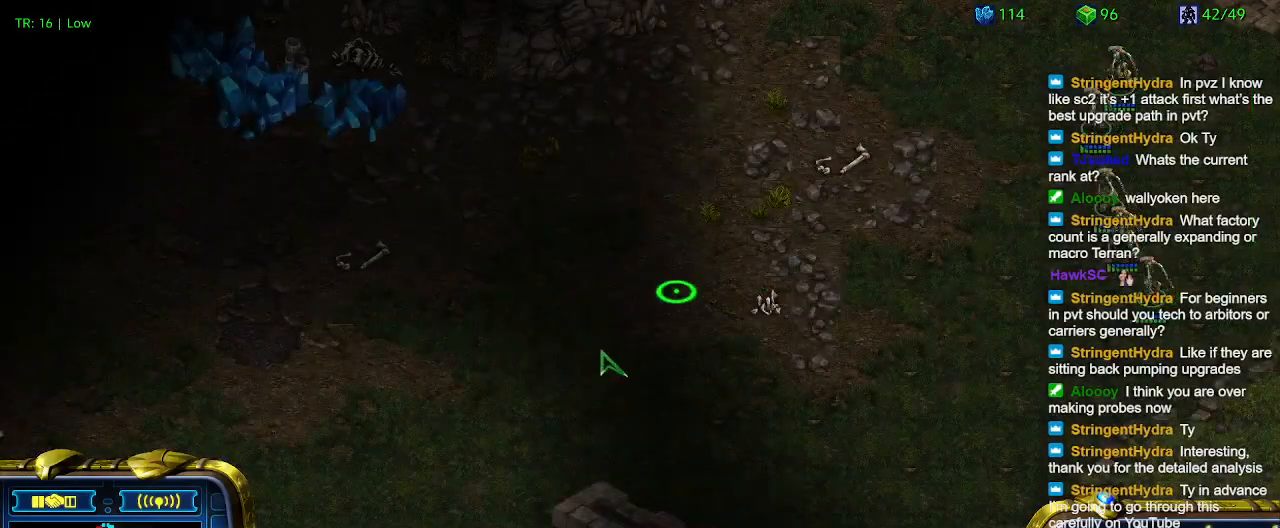
{"keys": [], "events": [[333, "5", "down"], [433, "5", "up"]]}
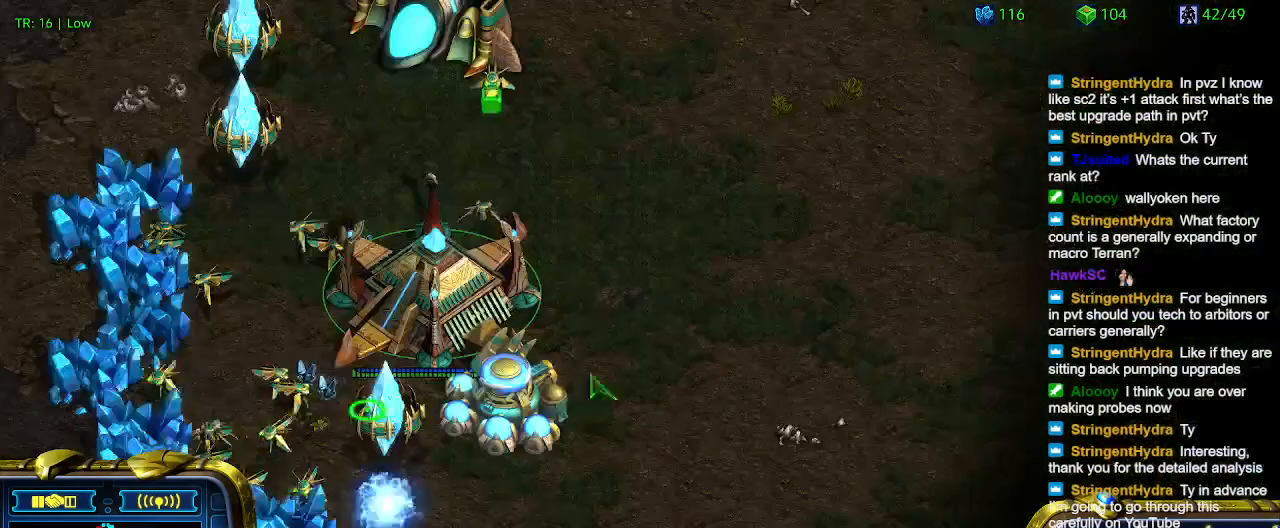
{"keys": [], "events": [[33, "5", "down"], [133, "5", "up"]]}
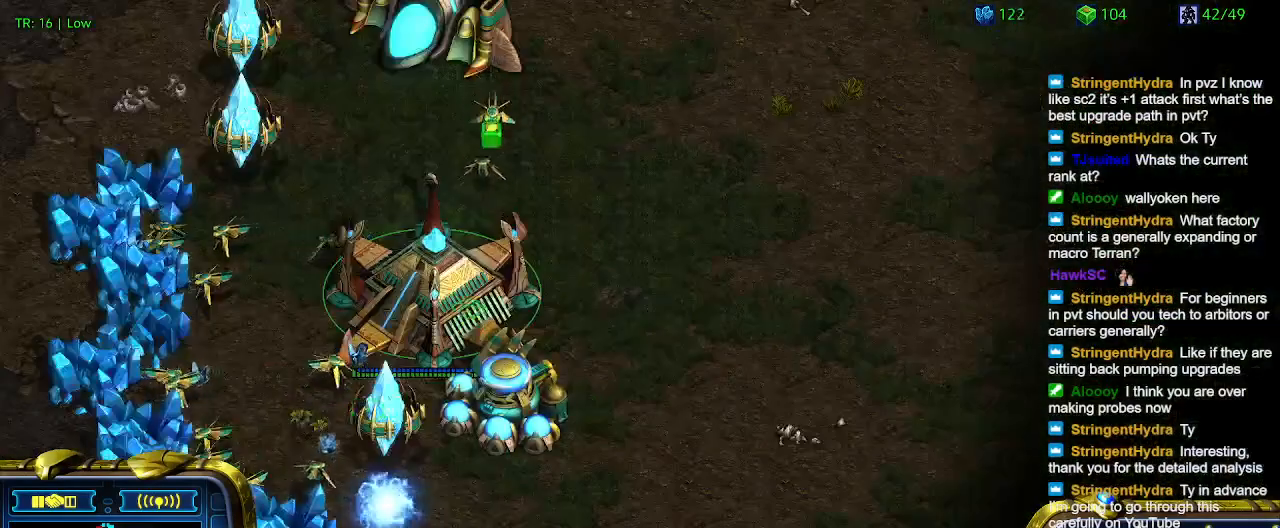
{"keys": ["t"], "events": [[467, "t", "down"]]}
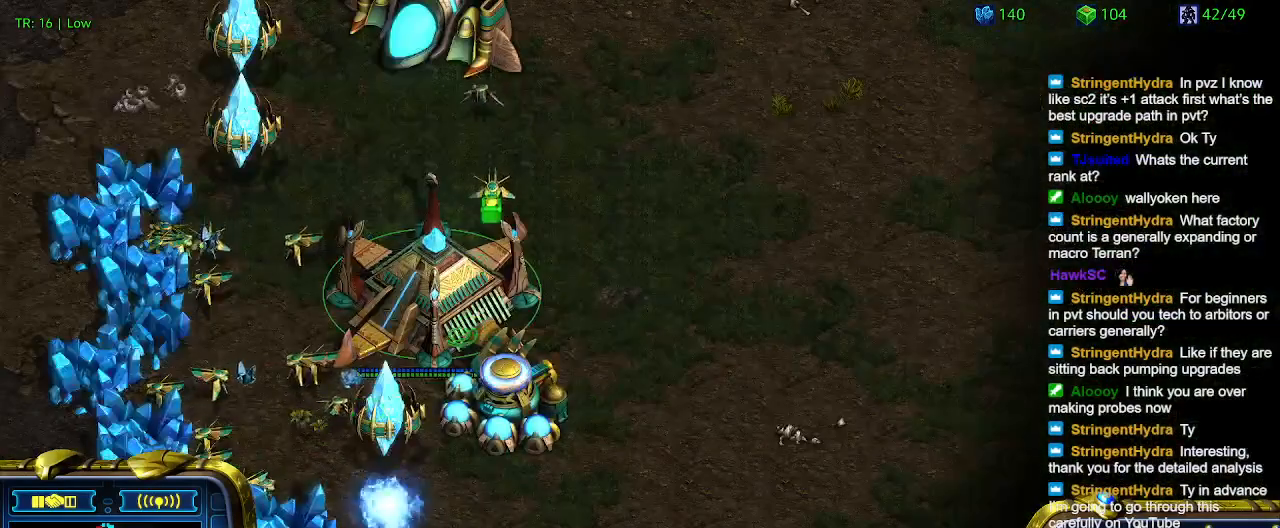
{"keys": [], "events": [[67, "t", "up"]]}